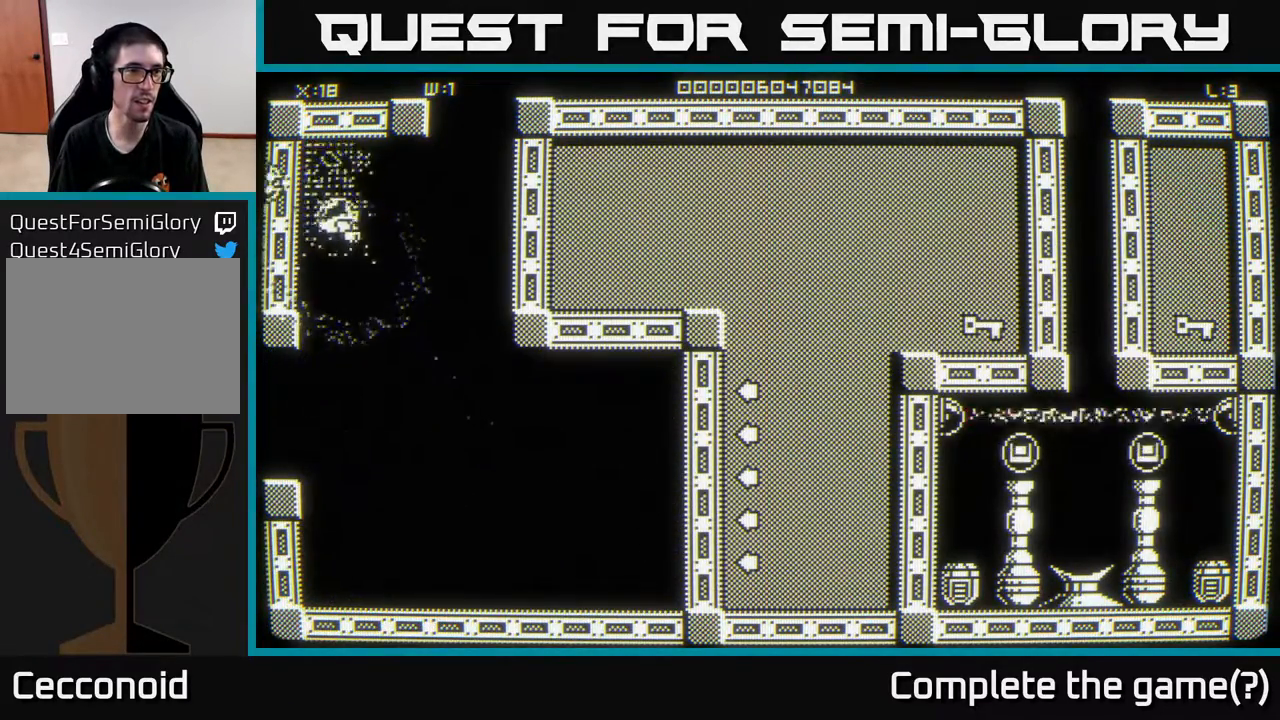
Gameplay with a controller (Xbox layout); each line is a JSON object with the inputs held at the frame after it. "events" lists button and stick changes between this image and that frame as [ms after this image, input, new state], when the widget could be followed in between.
{"buttons": [], "left_stick": "down", "right_stick": "center", "events": []}
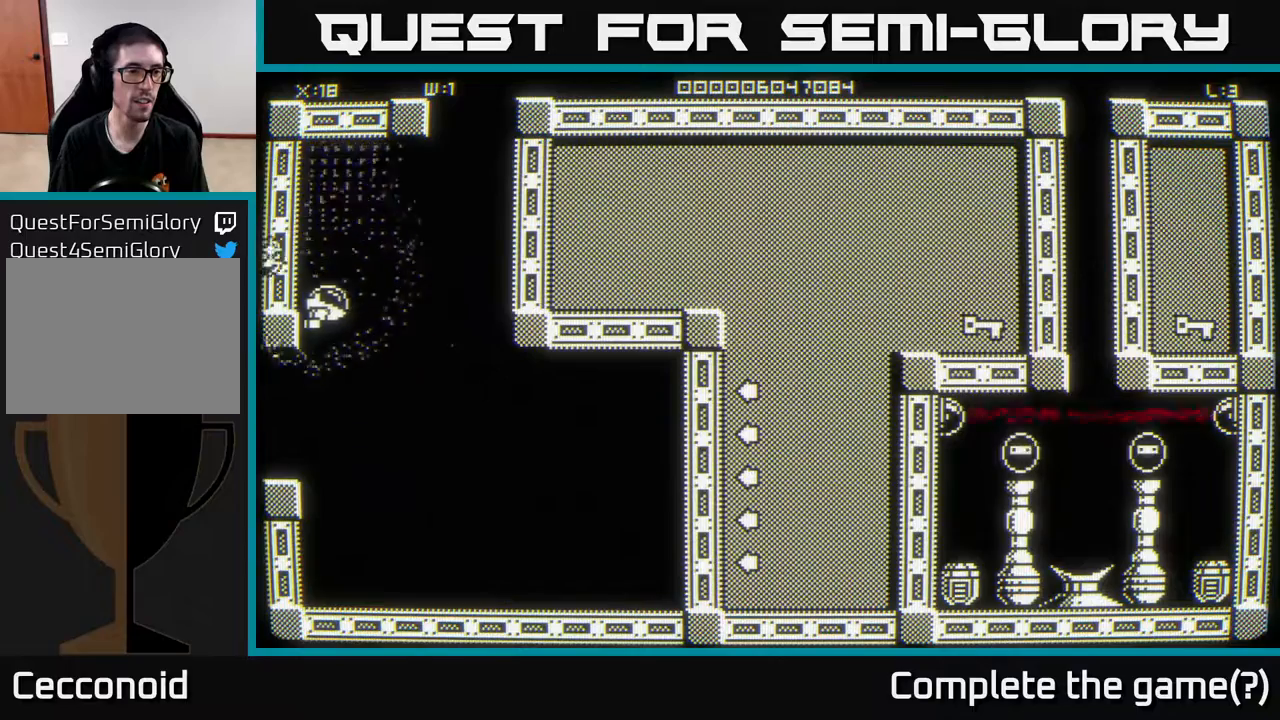
{"buttons": [], "left_stick": "down-left", "right_stick": "center", "events": [[317, "left_stick", "down-left"]]}
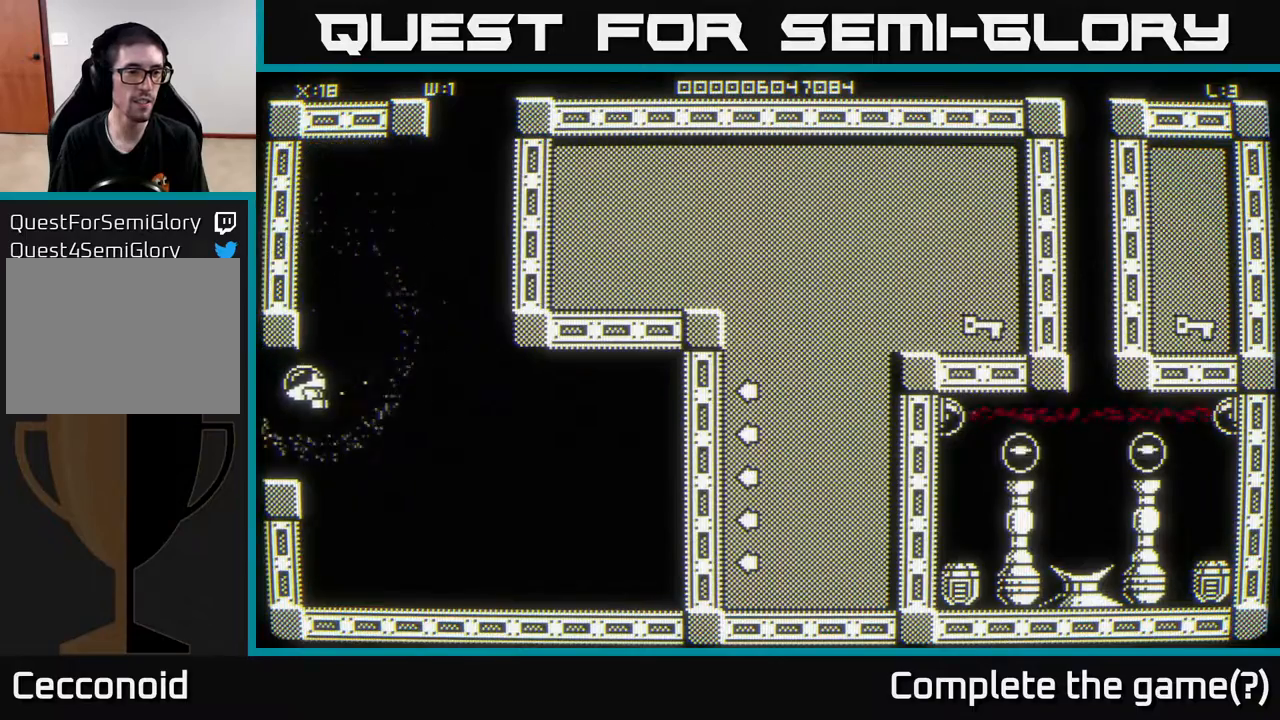
{"buttons": [], "left_stick": "center", "right_stick": "center", "events": [[67, "left_stick", "left"], [167, "left_stick", "center"]]}
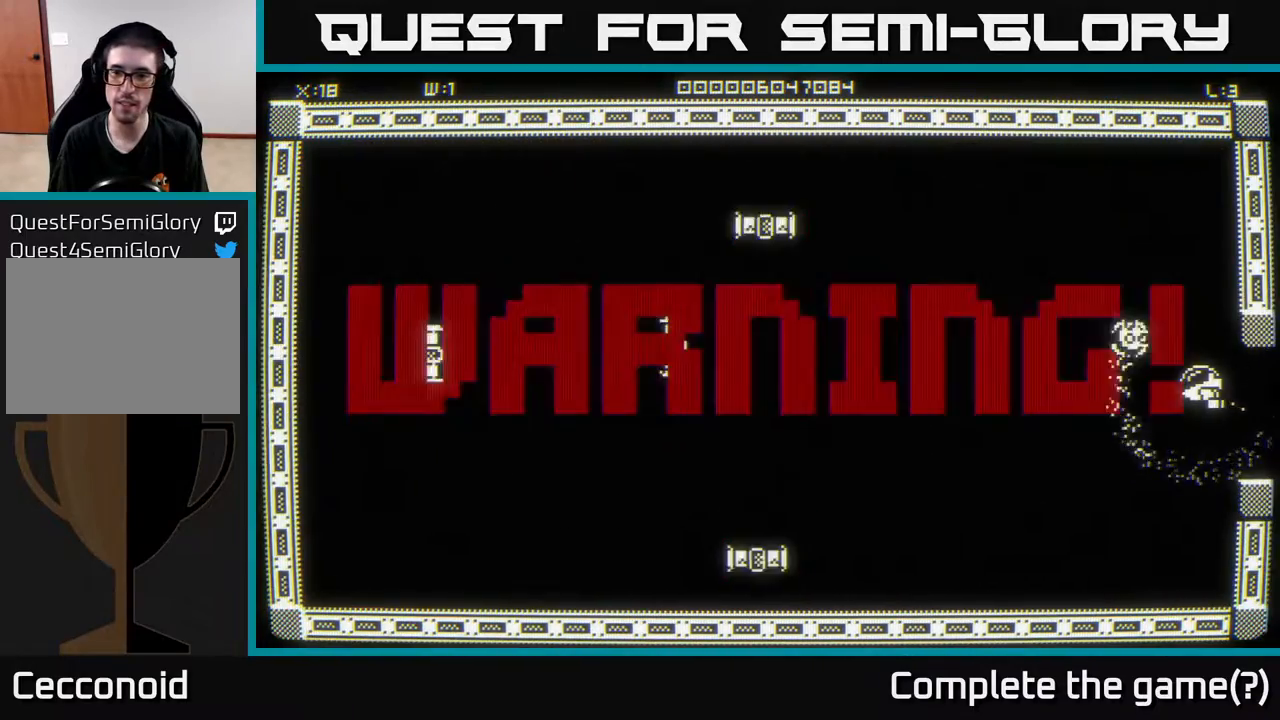
{"buttons": [], "left_stick": "down-left", "right_stick": "center", "events": [[267, "left_stick", "down-left"]]}
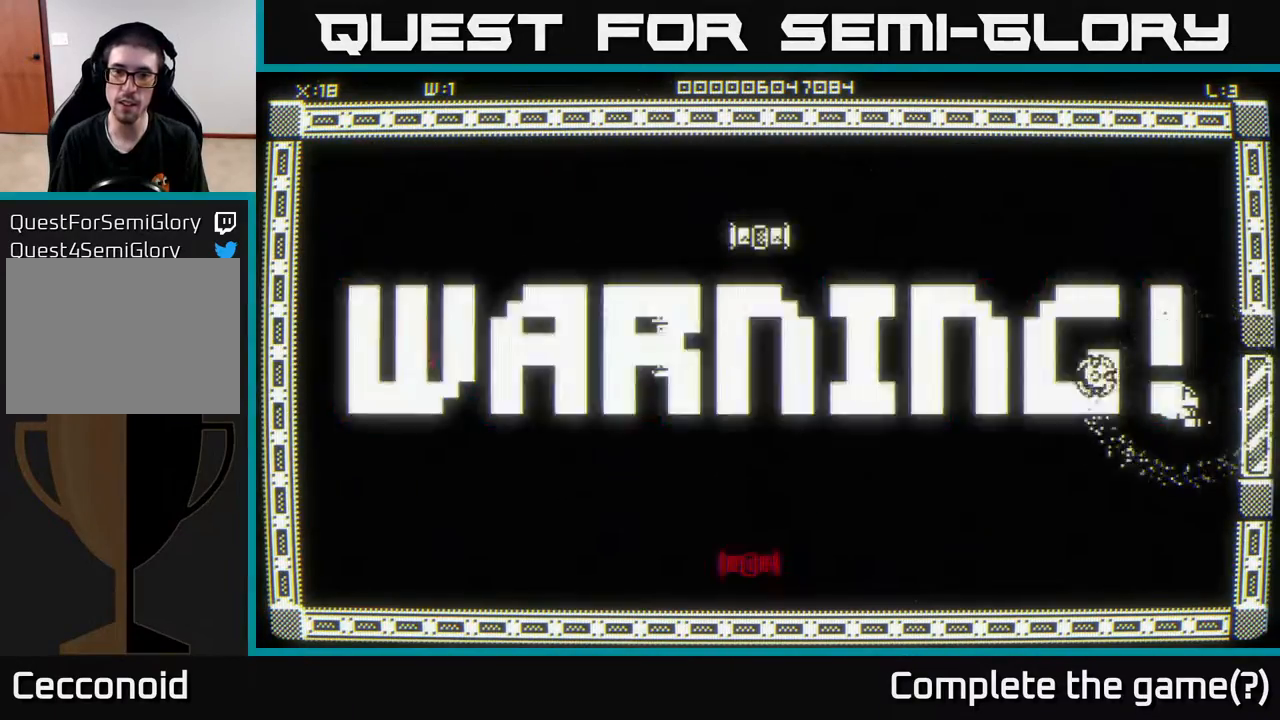
{"buttons": [], "left_stick": "left", "right_stick": "center", "events": [[233, "left_stick", "left"]]}
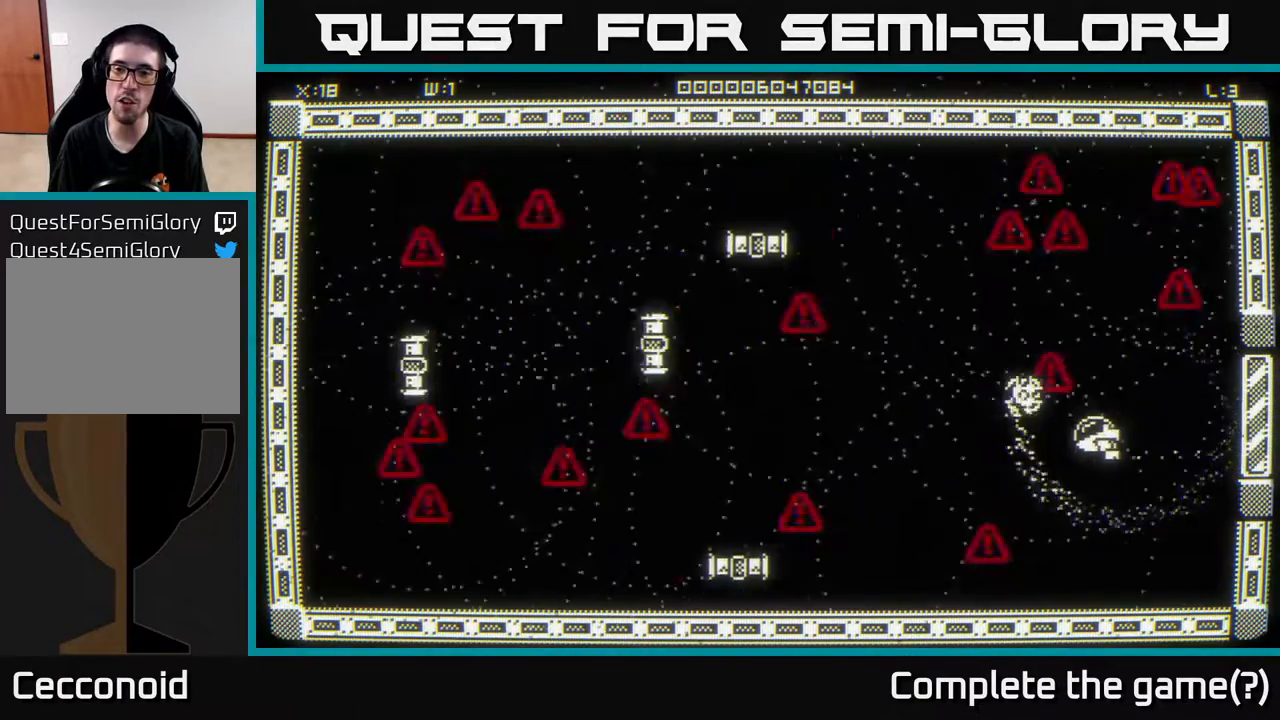
{"buttons": [], "left_stick": "left", "right_stick": "center", "events": []}
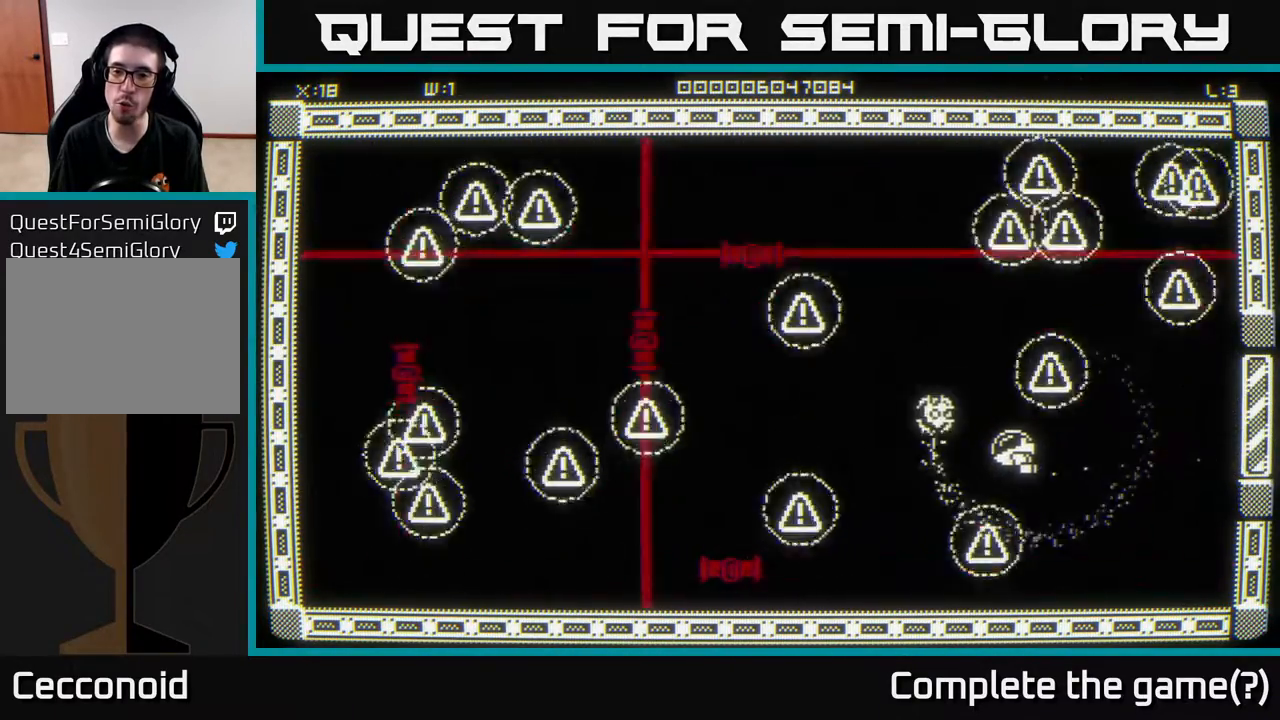
{"buttons": [], "left_stick": "left", "right_stick": "center", "events": []}
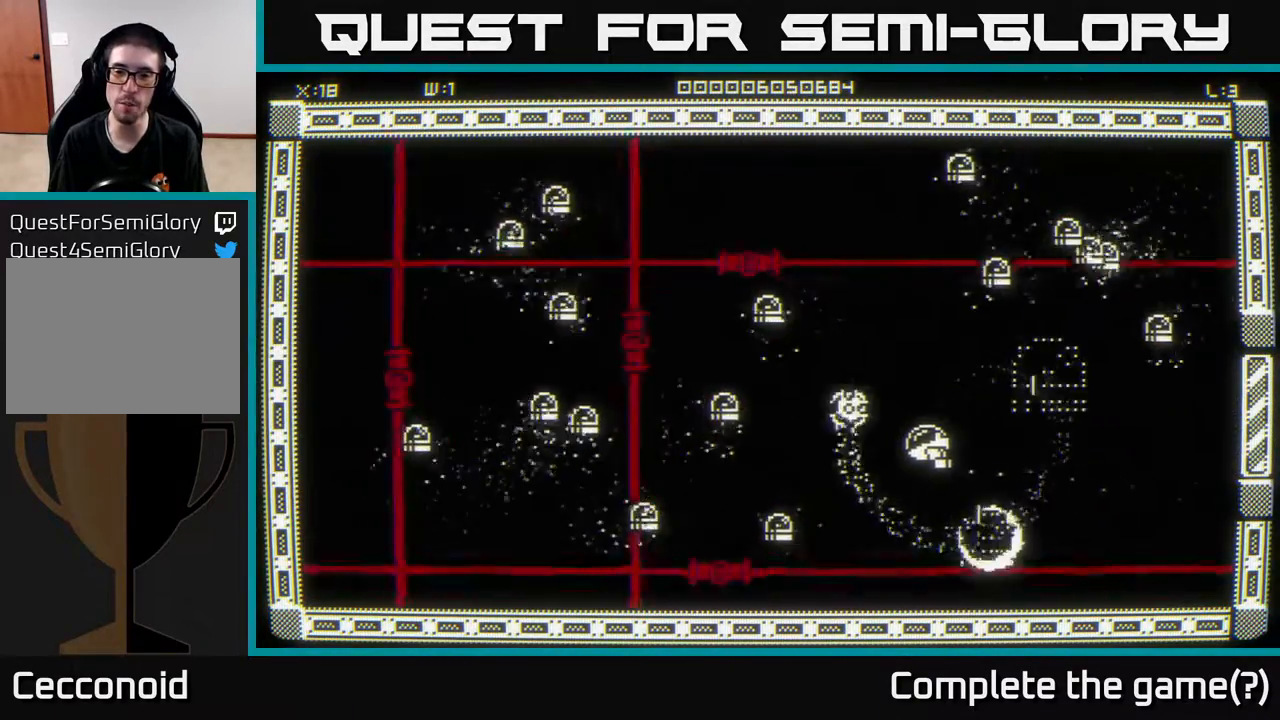
{"buttons": [], "left_stick": "left", "right_stick": "center", "events": []}
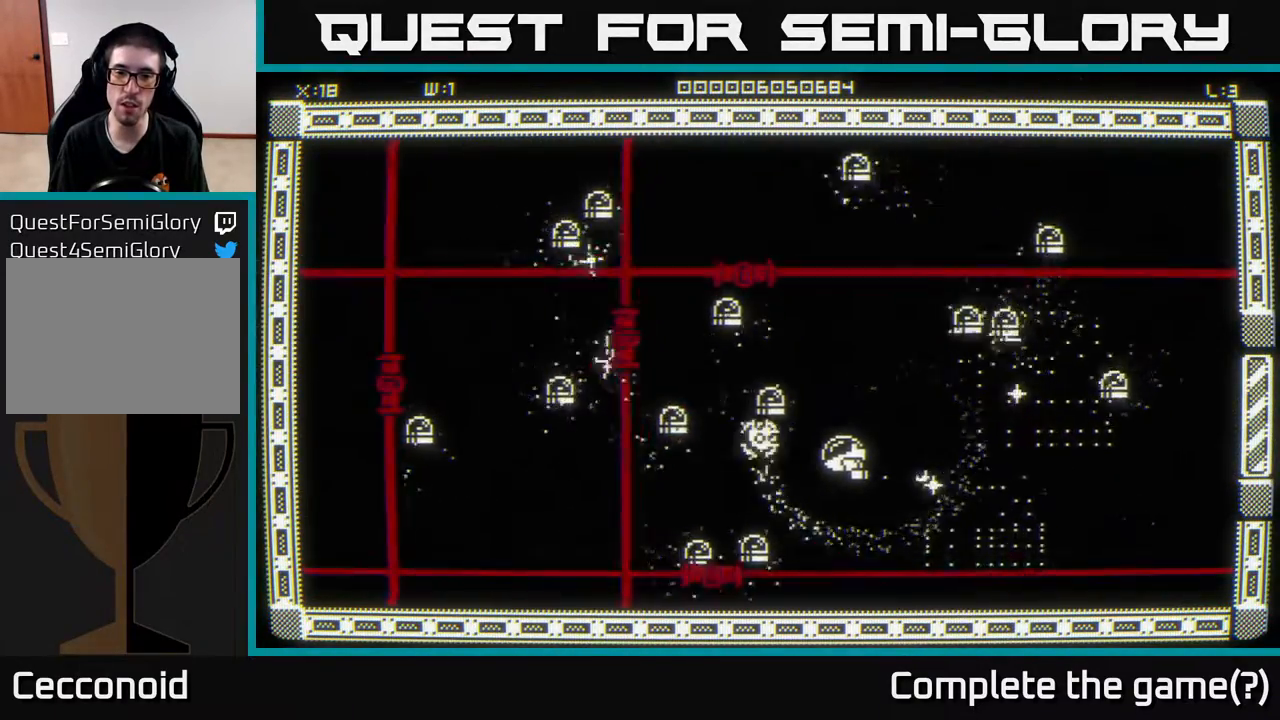
{"buttons": [], "left_stick": "right", "right_stick": "left", "events": [[83, "right_stick", "up-left"], [100, "left_stick", "down"], [300, "left_stick", "up-right"], [400, "left_stick", "right"], [500, "right_stick", "left"]]}
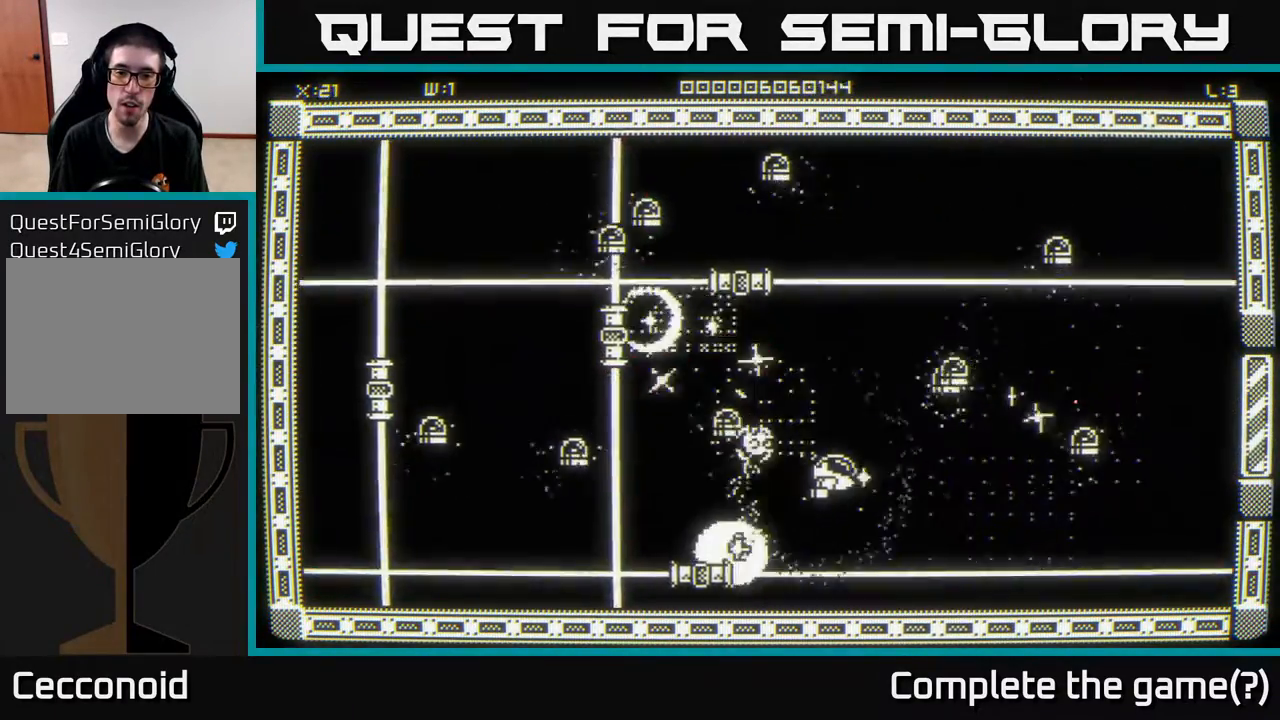
{"buttons": [], "left_stick": "right", "right_stick": "up-right", "events": [[50, "right_stick", "down-left"], [150, "right_stick", "up-left"], [233, "left_stick", "up"], [267, "right_stick", "up-right"], [300, "left_stick", "left"], [433, "left_stick", "right"]]}
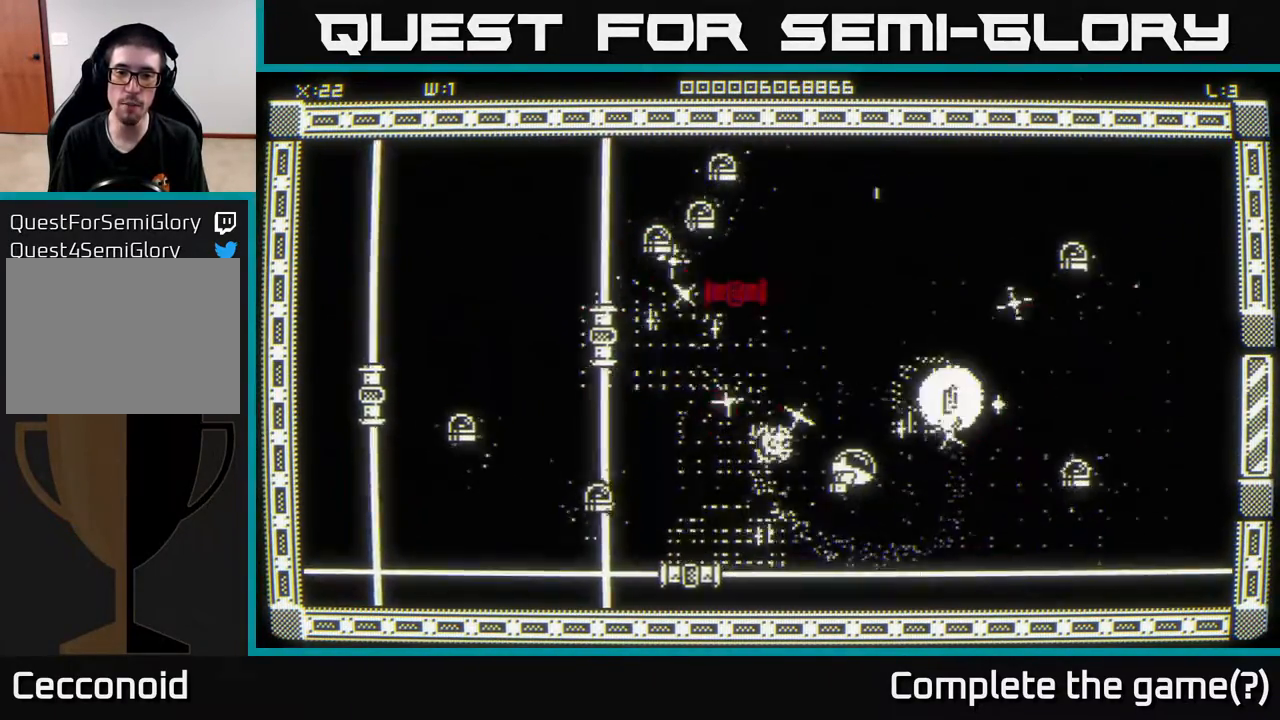
{"buttons": [], "left_stick": "right", "right_stick": "up-left", "events": [[117, "right_stick", "up-left"], [183, "left_stick", "down"], [333, "left_stick", "right"]]}
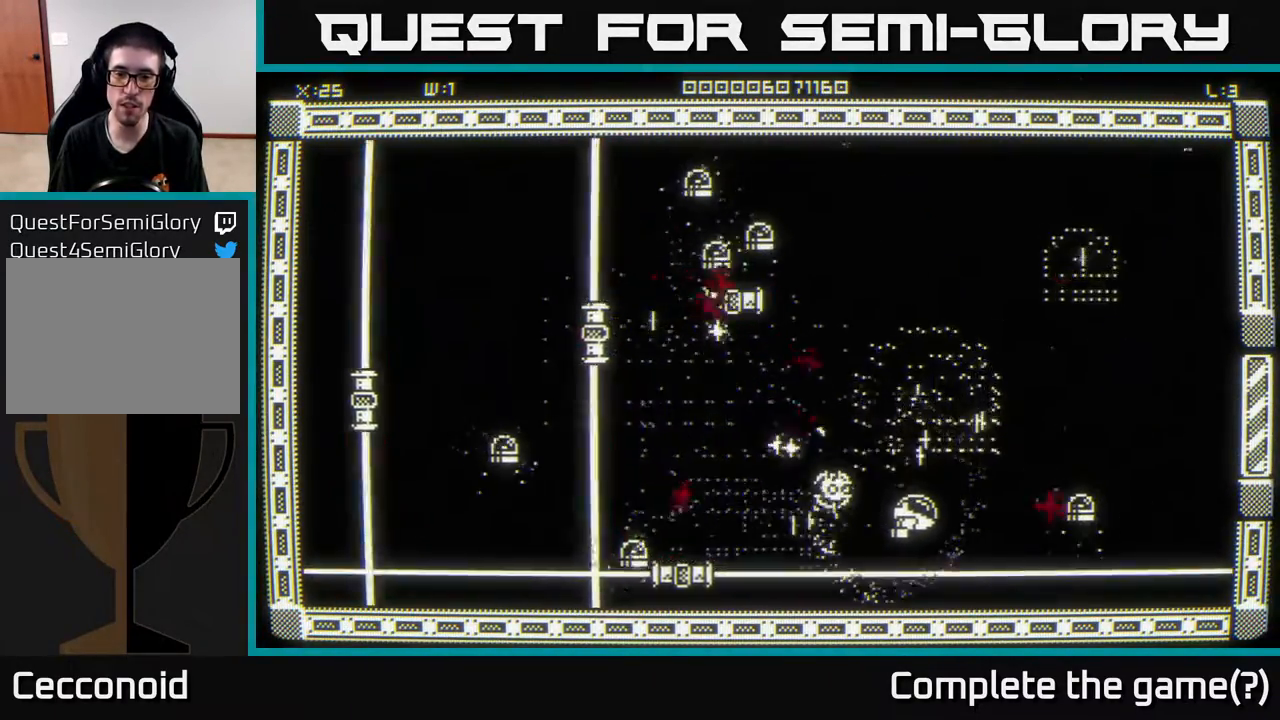
{"buttons": [], "left_stick": "up-left", "right_stick": "left", "events": [[83, "left_stick", "up"], [150, "right_stick", "center"], [250, "right_stick", "left"], [300, "left_stick", "right"], [350, "left_stick", "up"], [400, "left_stick", "up-left"]]}
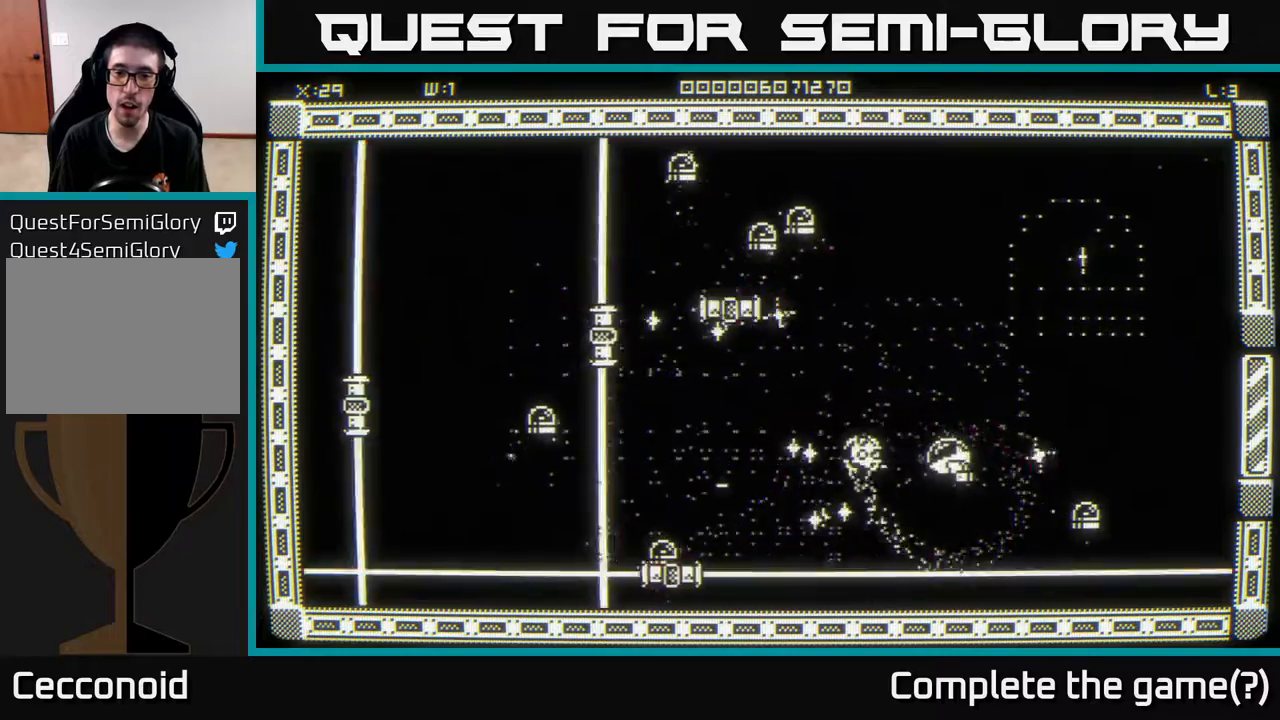
{"buttons": [], "left_stick": "right", "right_stick": "up-left", "events": [[133, "right_stick", "down-right"], [200, "left_stick", "up"], [267, "right_stick", "down-left"], [400, "right_stick", "up-left"], [417, "left_stick", "right"]]}
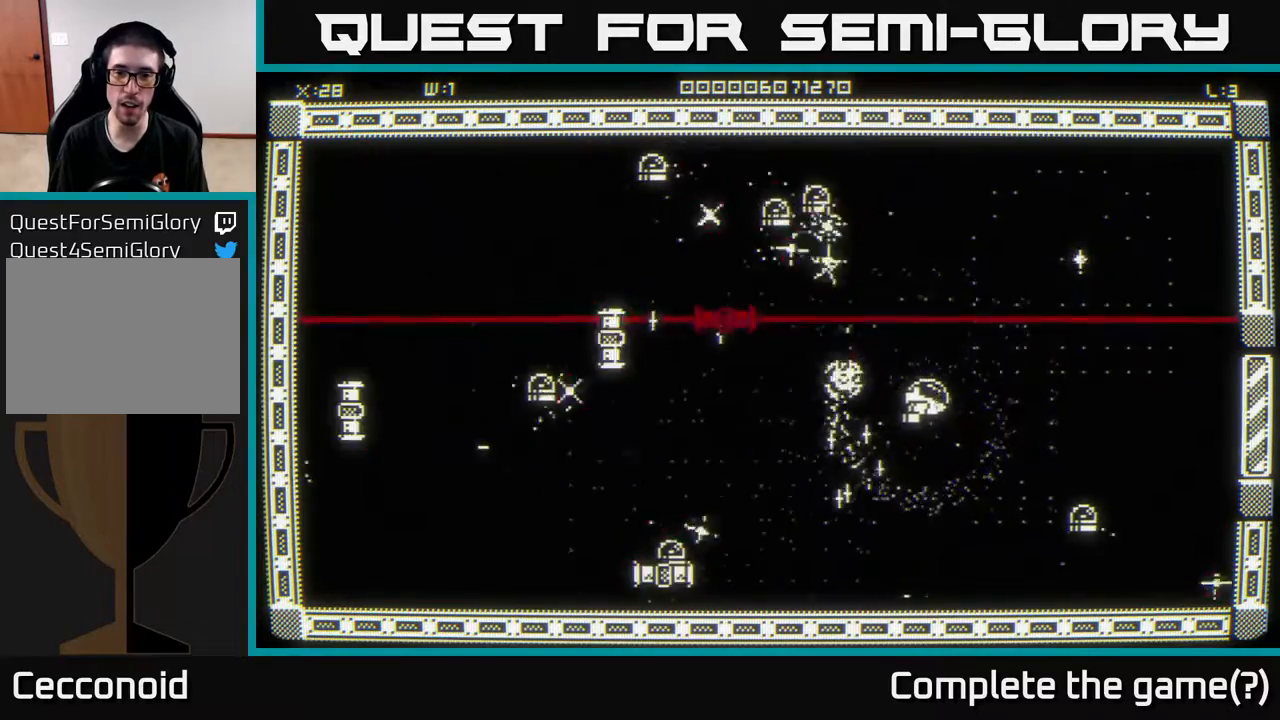
{"buttons": [], "left_stick": "down-left", "right_stick": "left", "events": [[150, "left_stick", "up-right"], [333, "left_stick", "down-left"], [383, "right_stick", "left"]]}
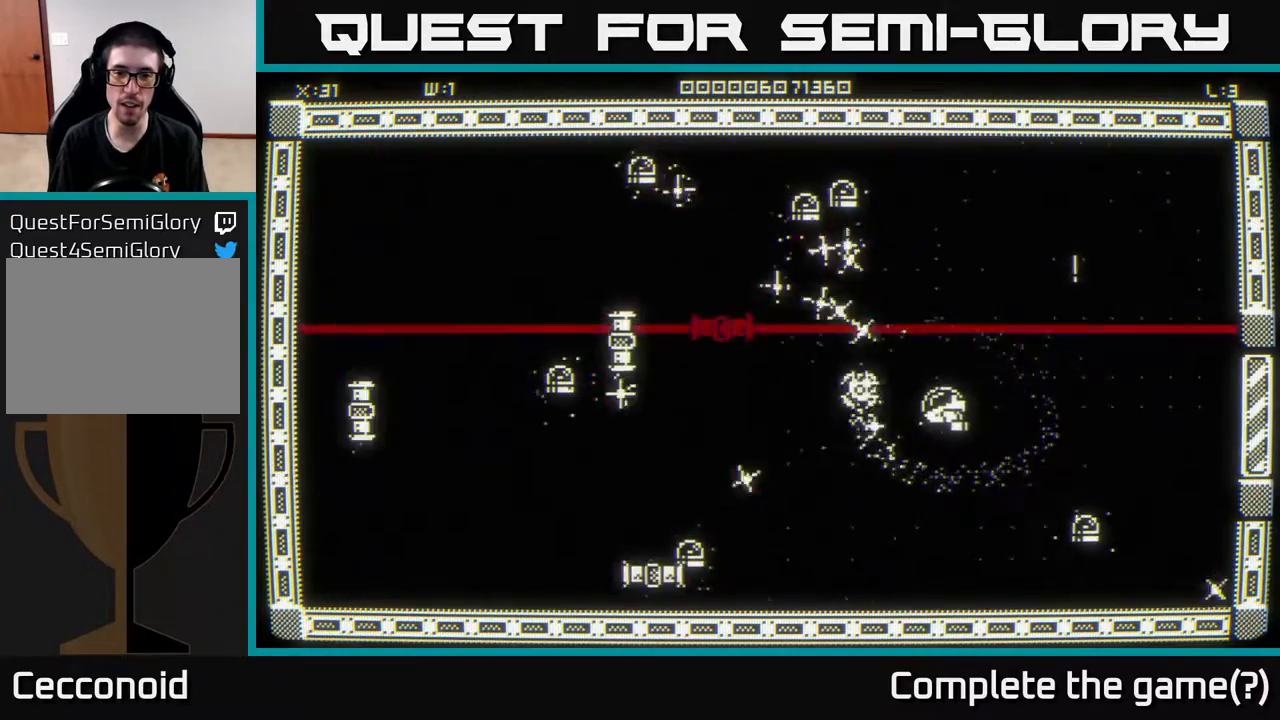
{"buttons": [], "left_stick": "down-left", "right_stick": "up-left", "events": [[167, "right_stick", "up-left"]]}
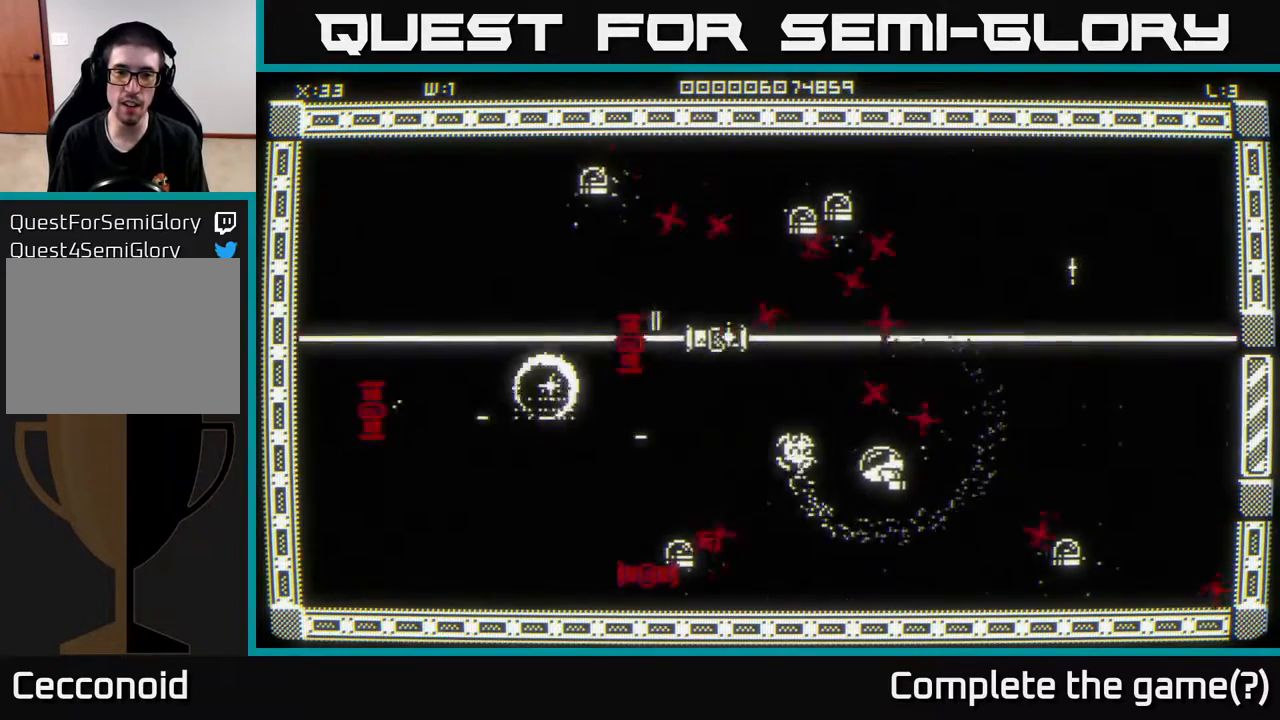
{"buttons": [], "left_stick": "up-left", "right_stick": "up-left", "events": [[117, "left_stick", "left"], [283, "left_stick", "up-left"]]}
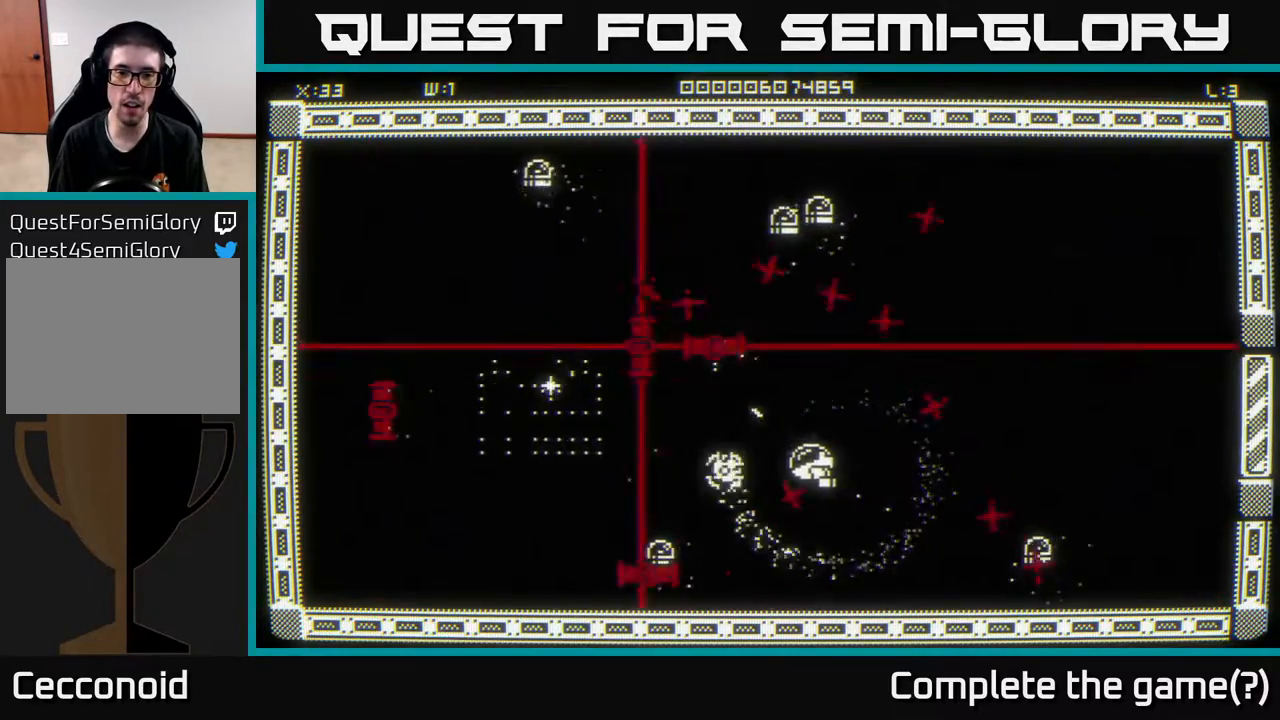
{"buttons": [], "left_stick": "down-right", "right_stick": "up-right", "events": [[300, "left_stick", "down-left"], [400, "left_stick", "down"], [417, "right_stick", "up-right"], [500, "left_stick", "down-right"]]}
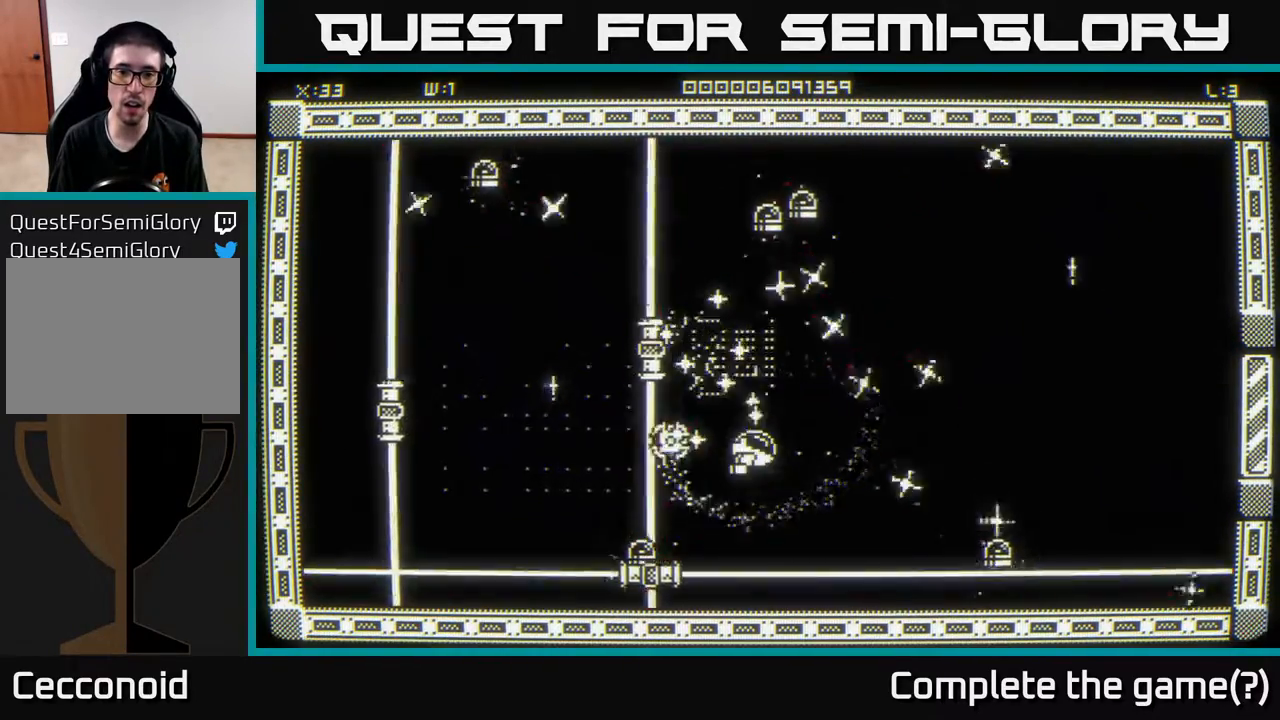
{"buttons": [], "left_stick": "down", "right_stick": "up-left", "events": [[83, "right_stick", "right"], [117, "left_stick", "down-left"], [183, "left_stick", "up-left"], [267, "left_stick", "up"], [383, "left_stick", "right"], [483, "left_stick", "down"], [483, "right_stick", "up-left"]]}
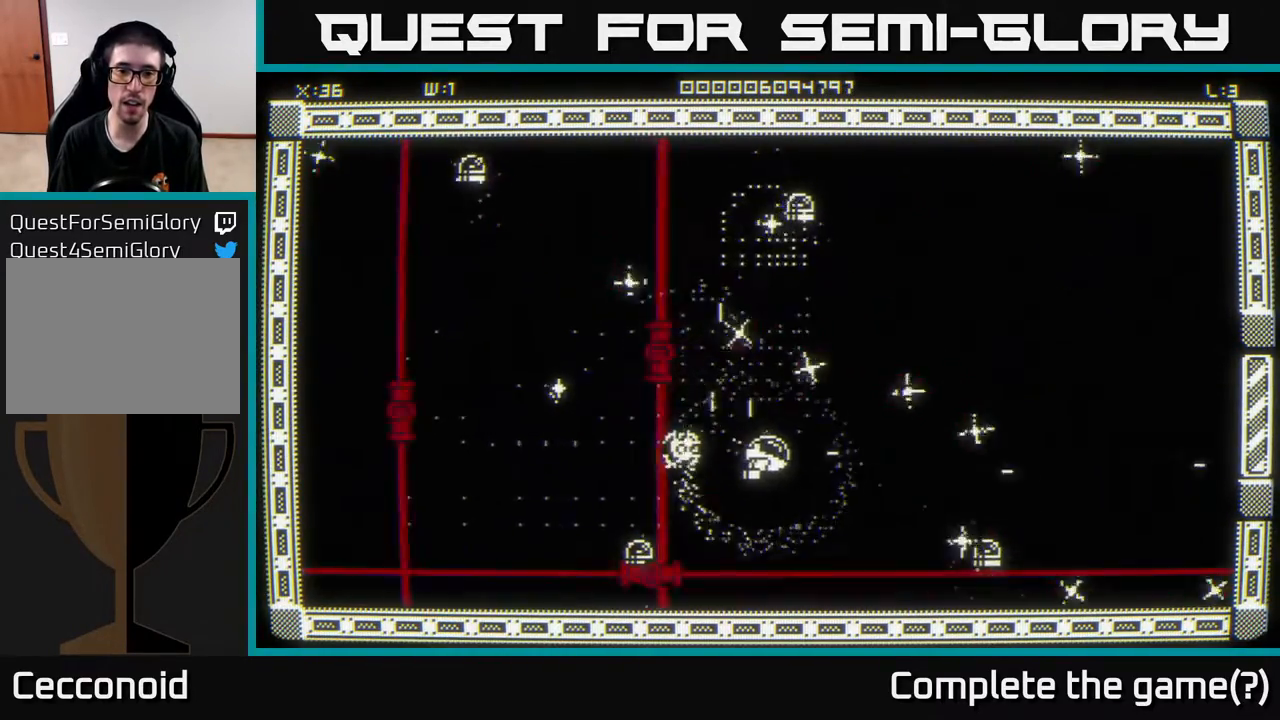
{"buttons": [], "left_stick": "up", "right_stick": "right", "events": [[17, "left_stick", "down-left"], [83, "right_stick", "up"], [183, "left_stick", "down-right"], [350, "left_stick", "up-left"], [450, "right_stick", "right"], [483, "left_stick", "up"]]}
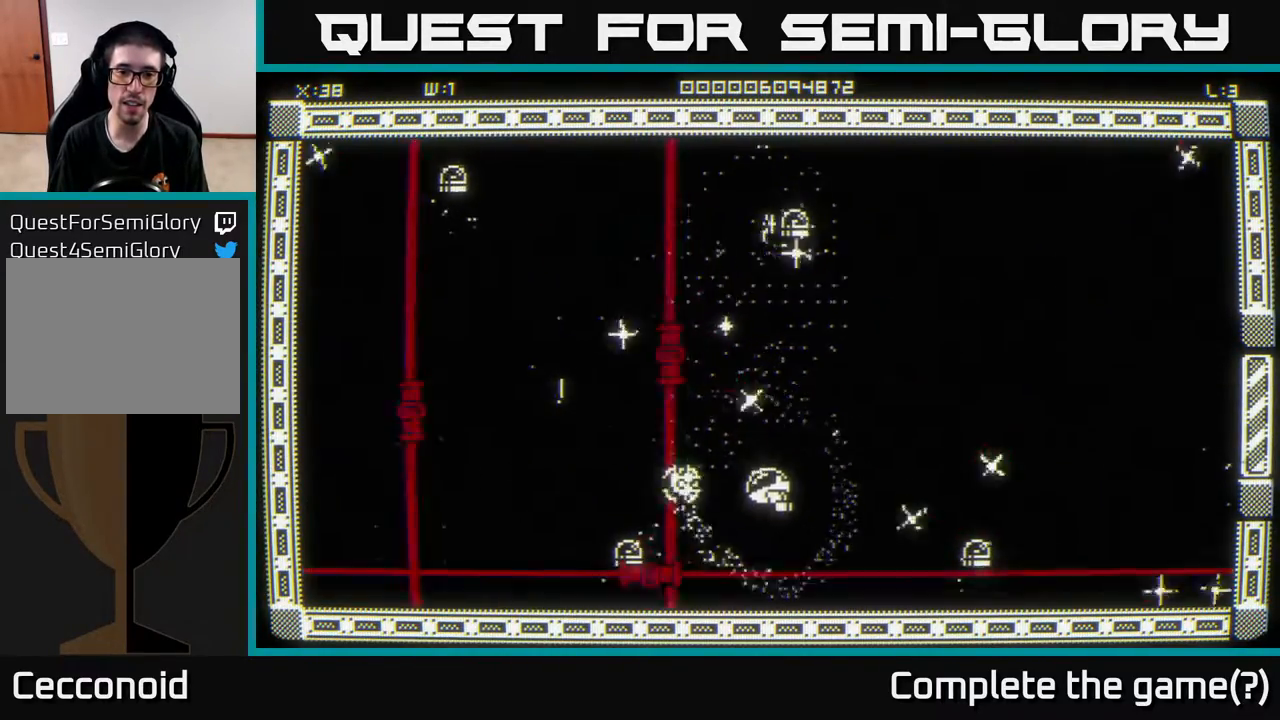
{"buttons": [], "left_stick": "up", "right_stick": "center", "events": [[17, "left_stick", "up-right"], [33, "right_stick", "center"], [167, "right_stick", "up-right"], [333, "left_stick", "up"], [483, "right_stick", "center"]]}
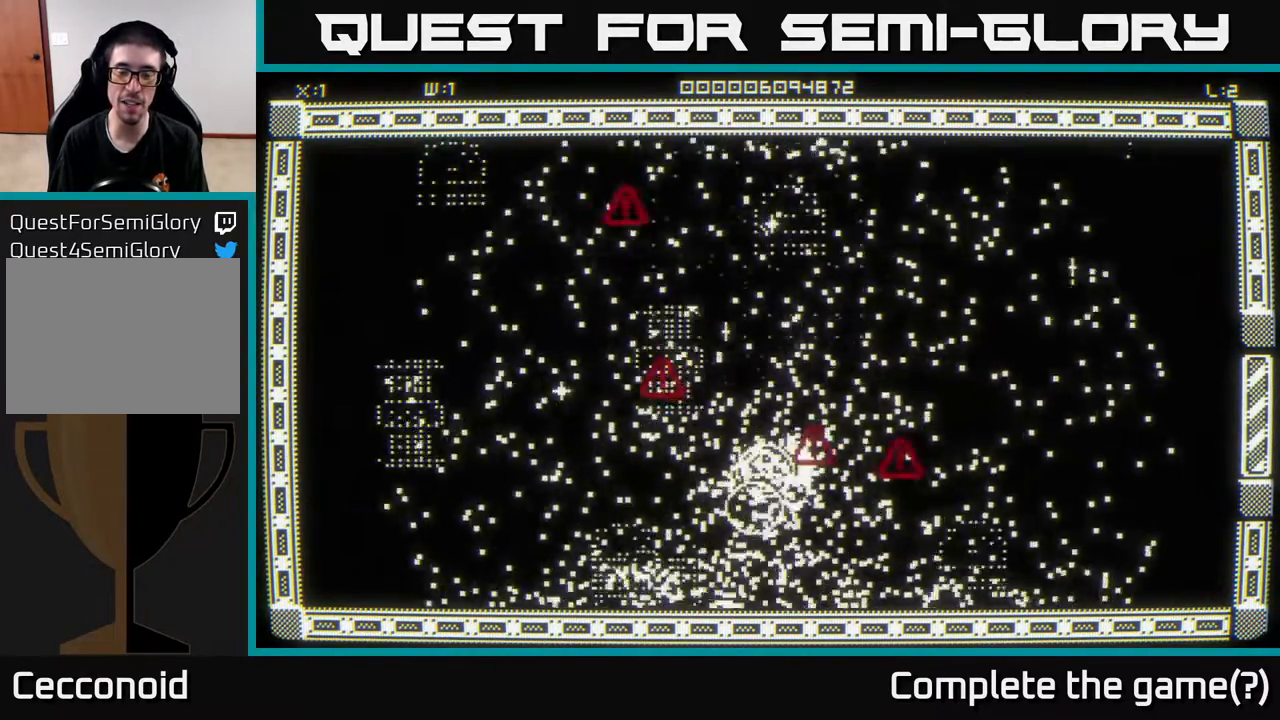
{"buttons": [], "left_stick": "down-left", "right_stick": "left", "events": [[17, "left_stick", "center"], [133, "left_stick", "down"], [217, "right_stick", "right"], [250, "left_stick", "down-left"], [450, "right_stick", "left"]]}
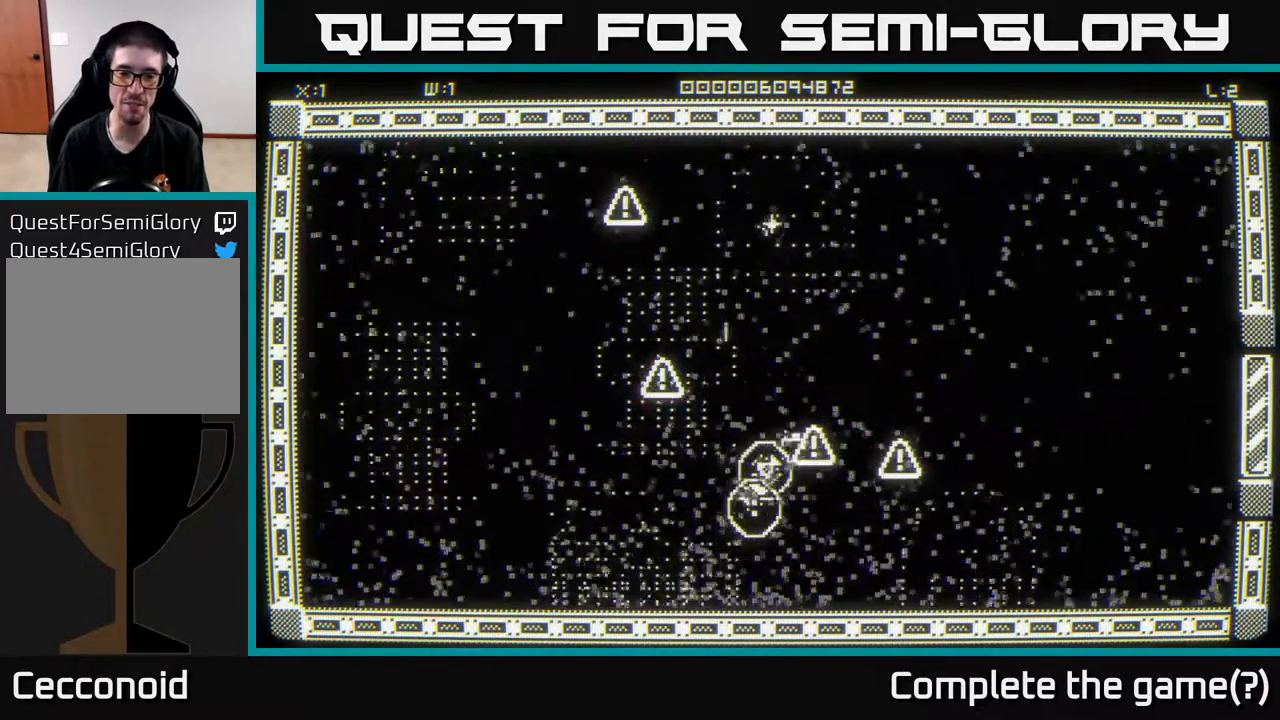
{"buttons": [], "left_stick": "left", "right_stick": "center", "events": [[17, "left_stick", "left"], [167, "right_stick", "center"]]}
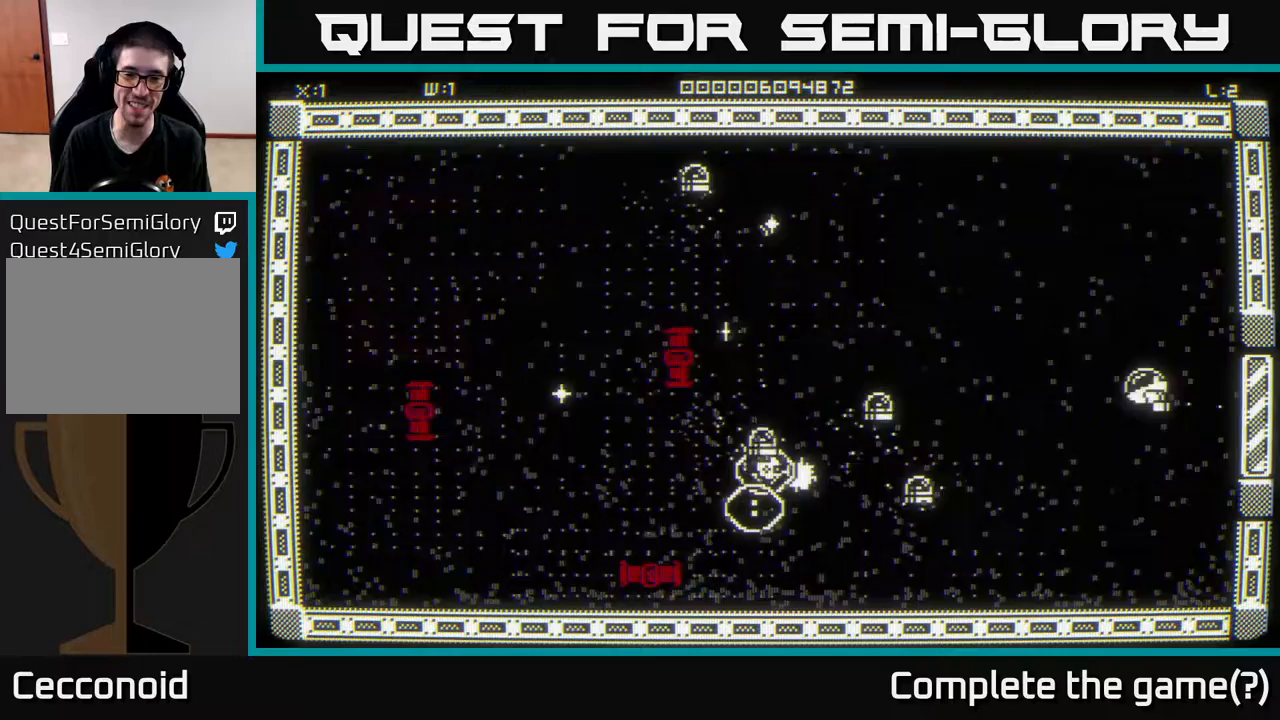
{"buttons": [], "left_stick": "down-left", "right_stick": "left", "events": [[217, "right_stick", "left"], [433, "left_stick", "down-left"]]}
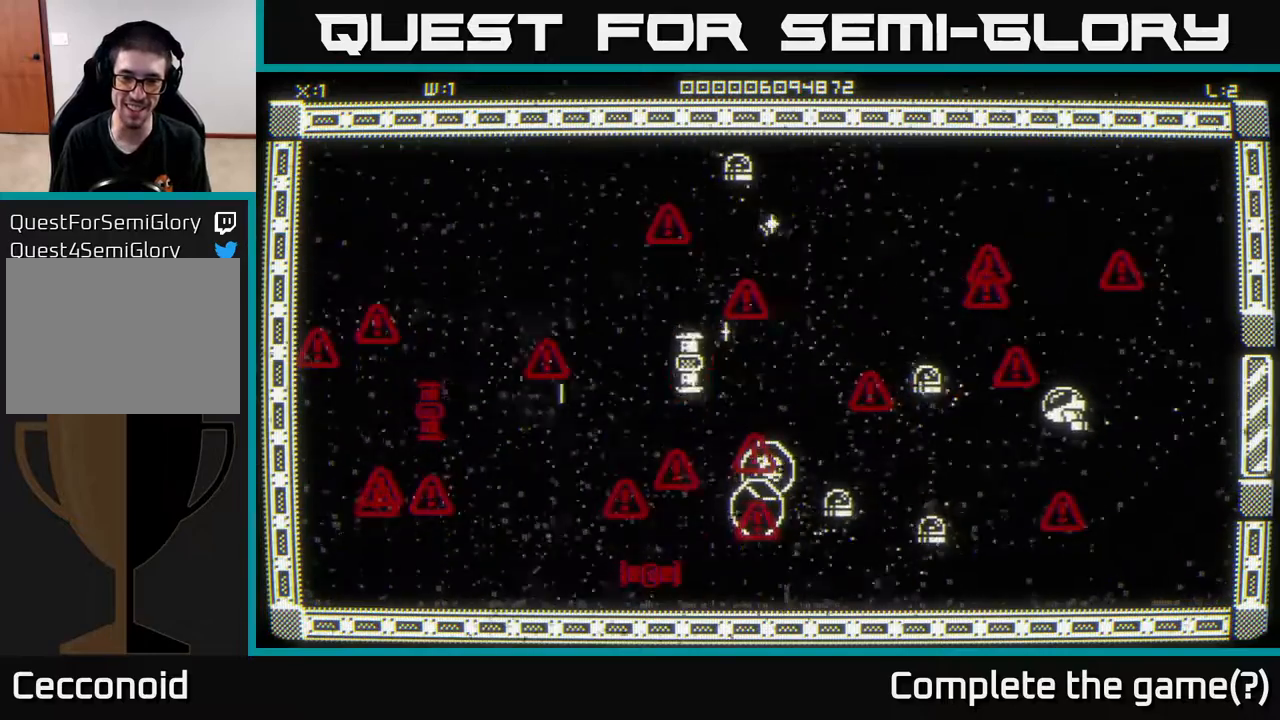
{"buttons": [], "left_stick": "down-left", "right_stick": "down-left", "events": [[167, "left_stick", "left"], [417, "left_stick", "down-left"], [467, "right_stick", "down-left"]]}
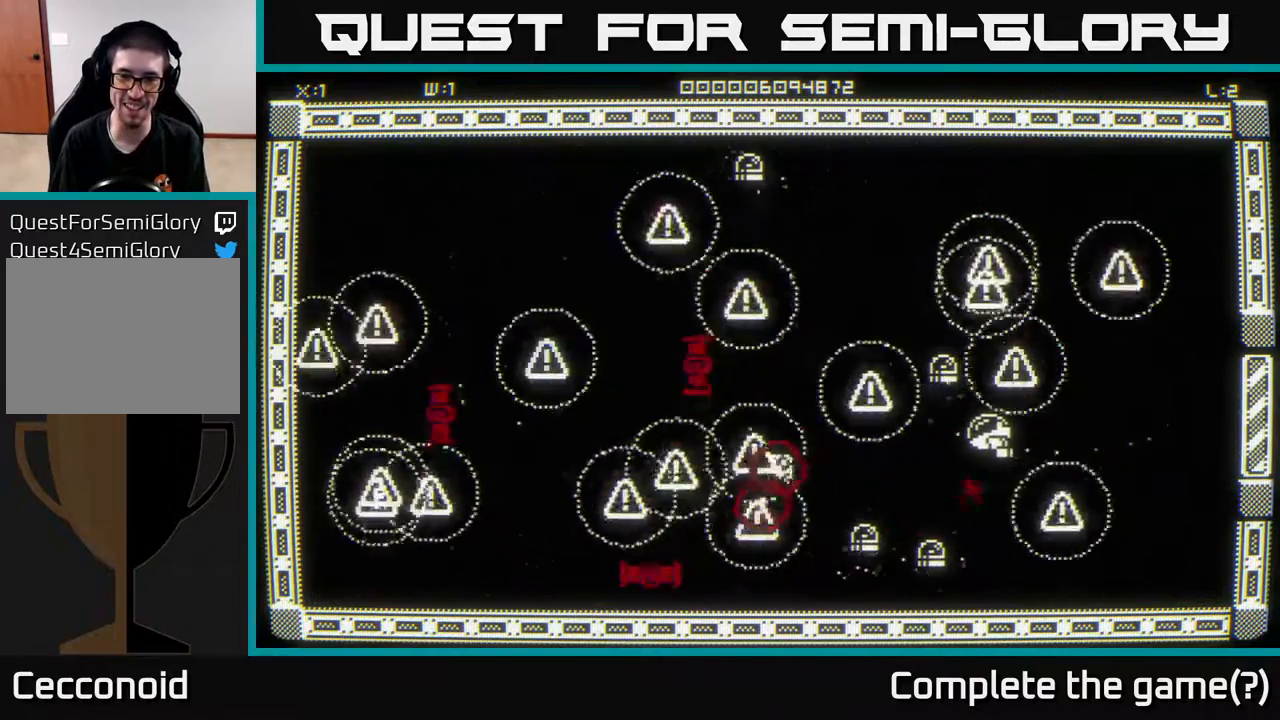
{"buttons": [], "left_stick": "down-left", "right_stick": "down-left", "events": [[50, "left_stick", "left"], [500, "left_stick", "down-left"]]}
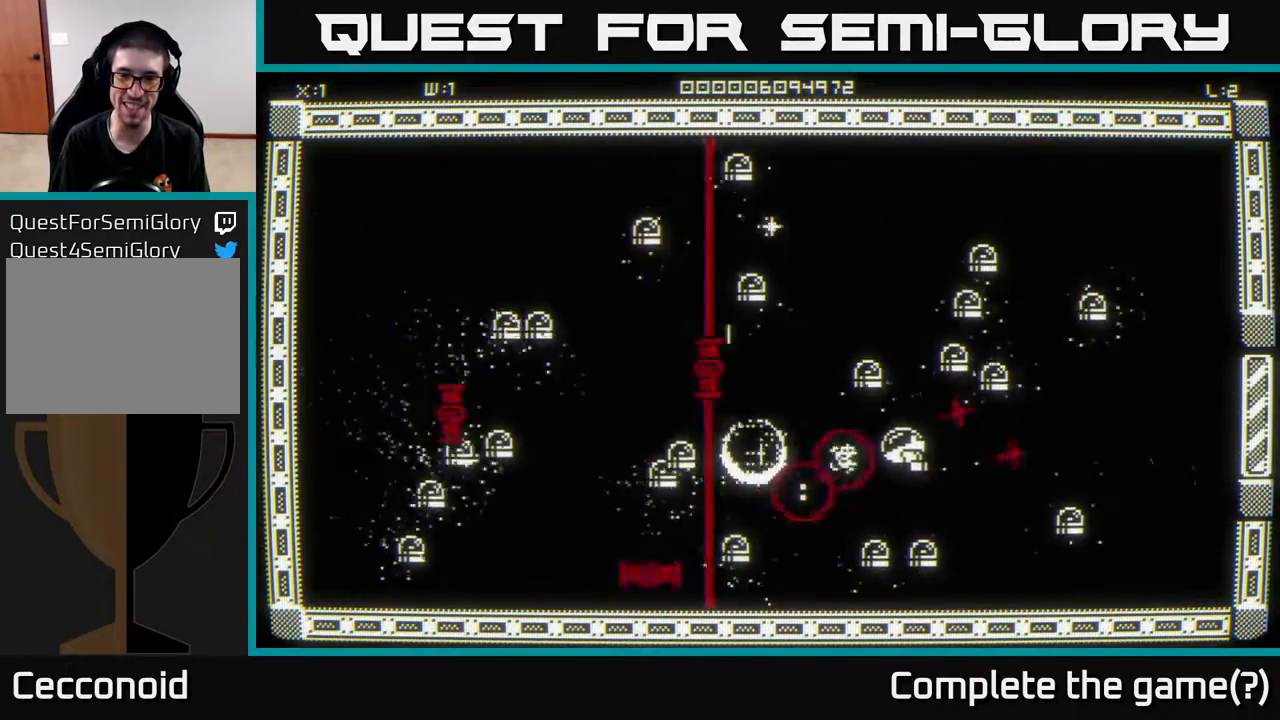
{"buttons": [], "left_stick": "down-left", "right_stick": "up-right", "events": [[200, "left_stick", "left"], [367, "right_stick", "up-left"], [433, "left_stick", "down-left"], [450, "right_stick", "up-right"]]}
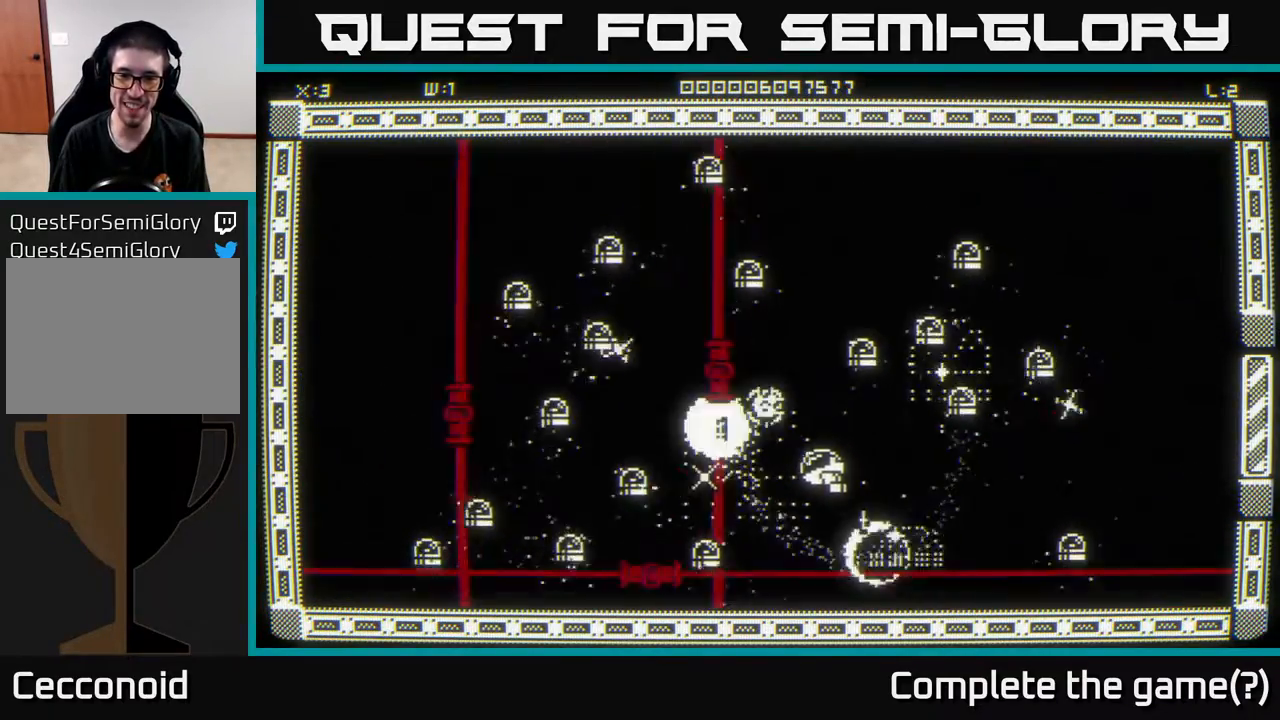
{"buttons": [], "left_stick": "up-right", "right_stick": "up-right", "events": [[117, "left_stick", "up-left"], [267, "left_stick", "up-right"]]}
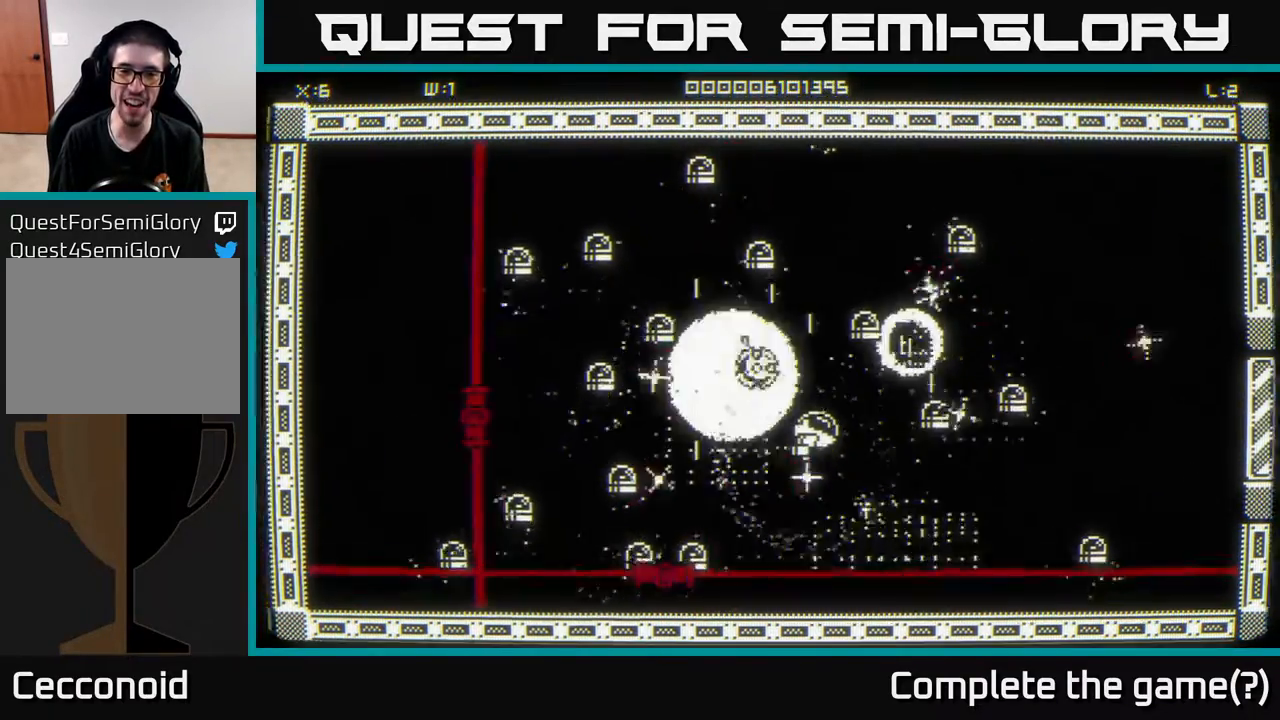
{"buttons": [], "left_stick": "down-left", "right_stick": "left", "events": [[67, "left_stick", "up"], [183, "right_stick", "left"], [200, "left_stick", "right"], [317, "left_stick", "down-left"]]}
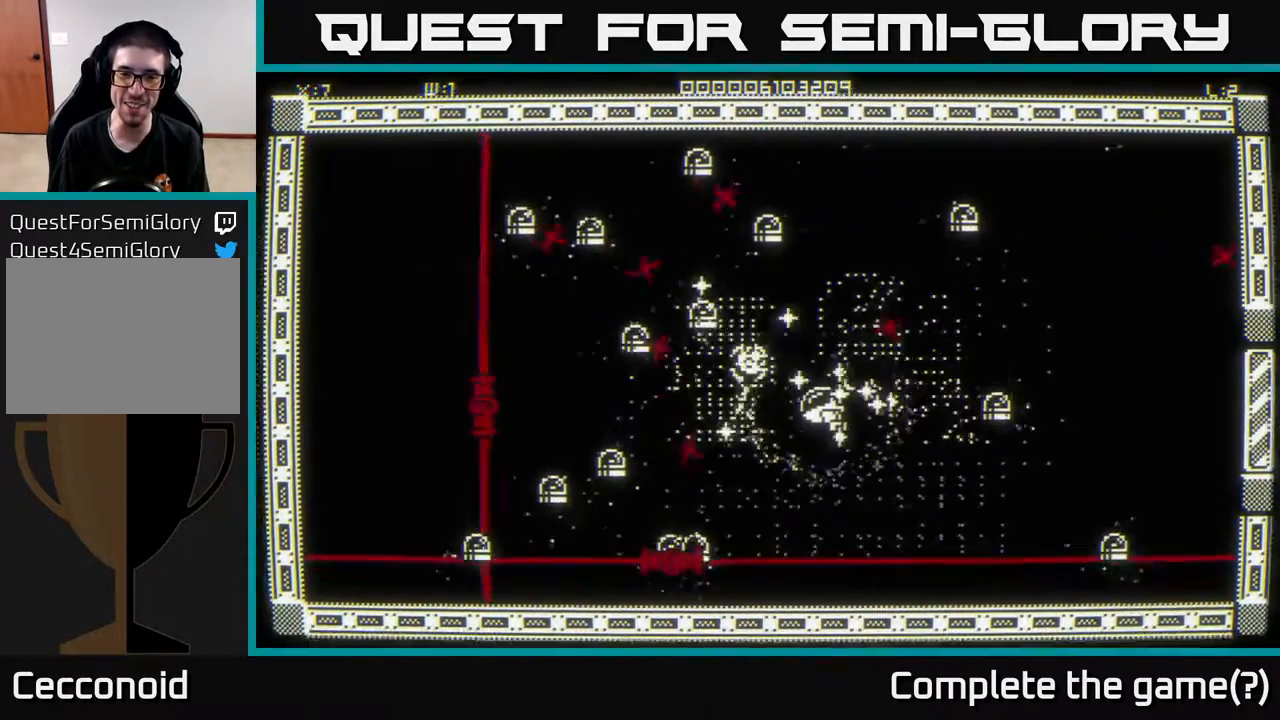
{"buttons": [], "left_stick": "right", "right_stick": "up-right", "events": [[100, "left_stick", "down-right"], [100, "right_stick", "up"], [167, "right_stick", "up-right"], [467, "left_stick", "right"]]}